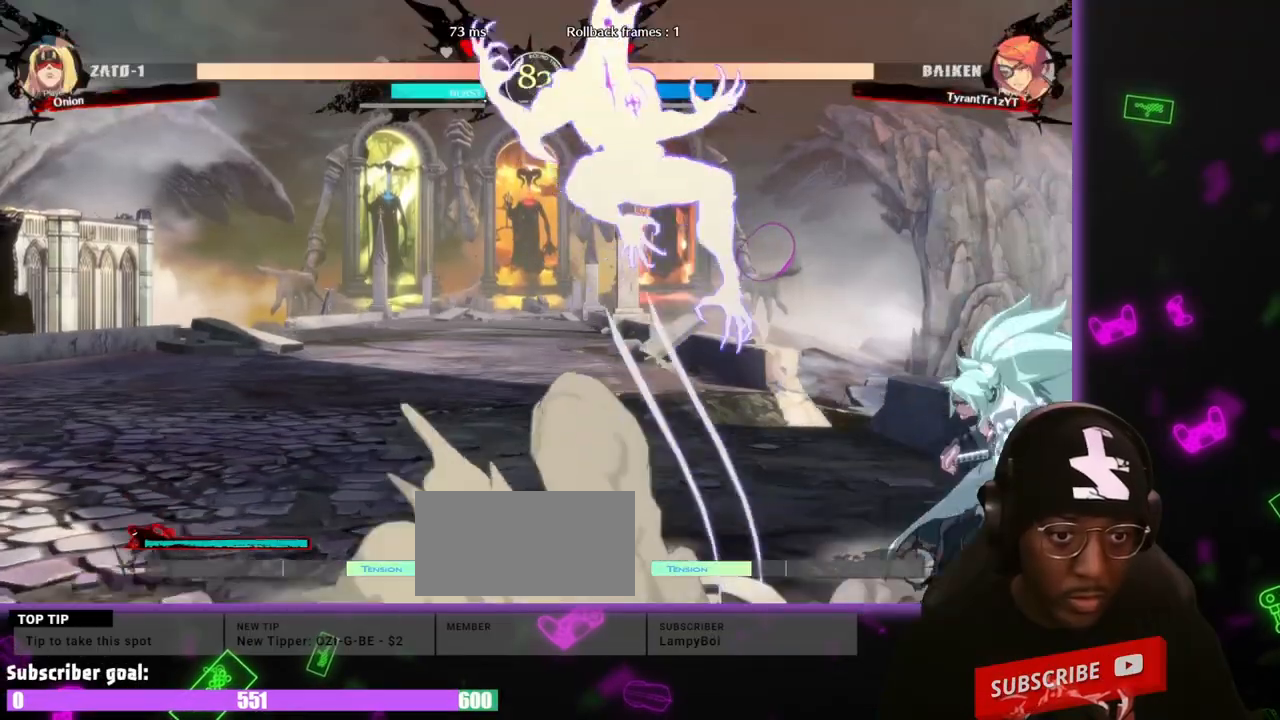
Gameplay with a controller (arcade stick); each line is a JSON object with the inputs held at the frame after it (dt_ms = milliseconds from this image to that frame). "events" lists button and stick changes between this image and that frame as [ms after this image, input, new state], when the widget could be followed in between. Not read: L3 R3 other_buttons.
{"dt_ms": 500, "buttons": ["DPAD_RIGHT", "D"], "events": [[67, "DPAD_UP", "down"], [117, "DPAD_RIGHT", "up"], [217, "DPAD_UP", "up"], [300, "DPAD_RIGHT", "down"], [483, "D", "down"]]}
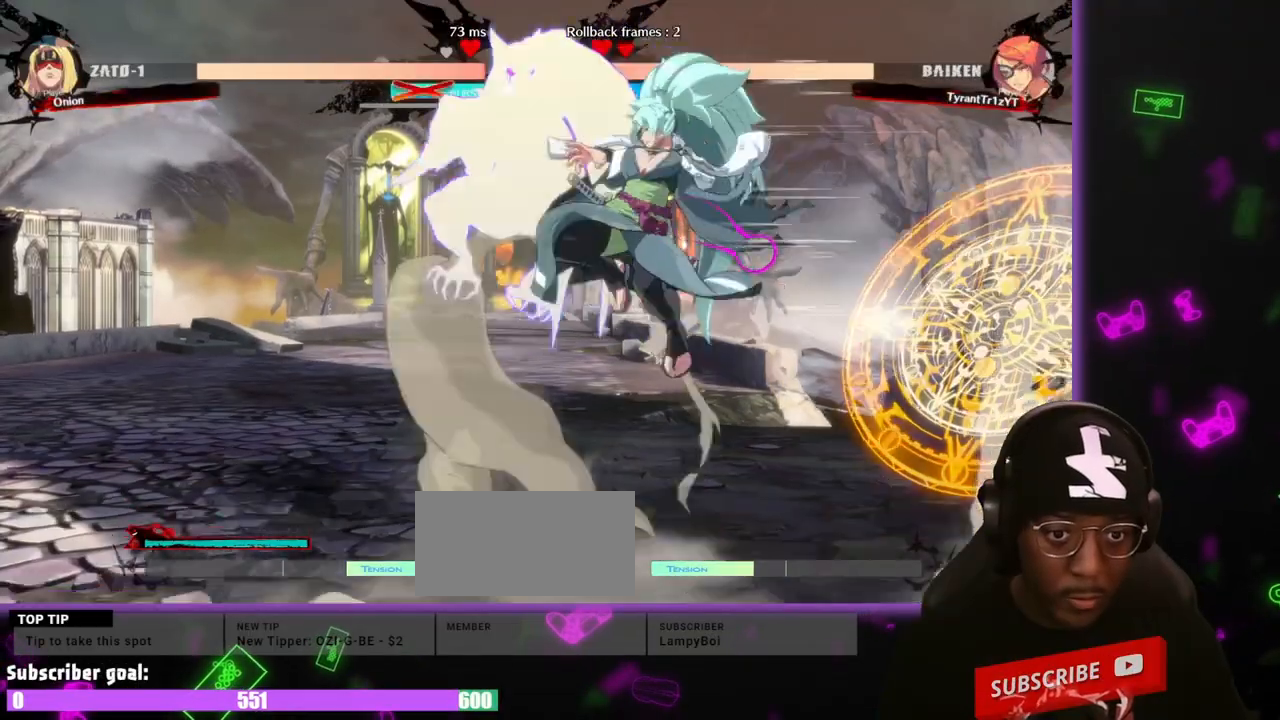
{"dt_ms": 500, "buttons": ["DPAD_RIGHT"], "events": [[50, "D", "up"]]}
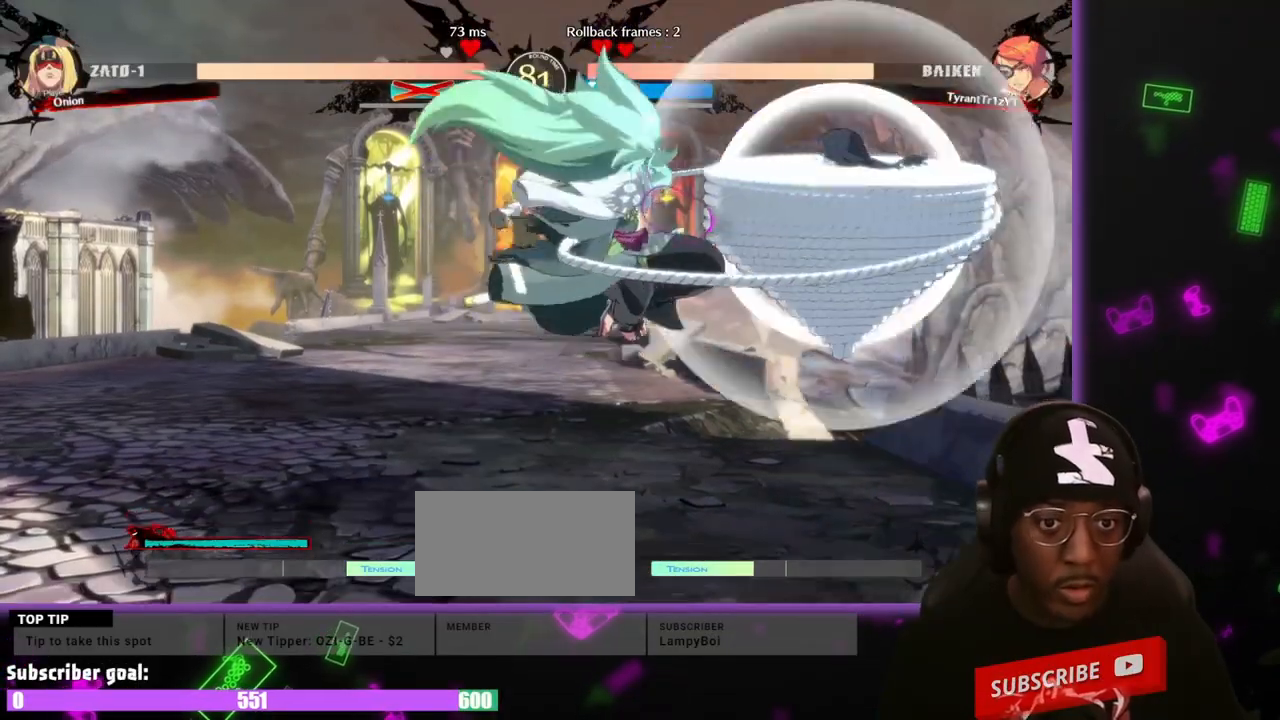
{"dt_ms": 500, "buttons": [], "events": [[17, "DPAD_RIGHT", "up"]]}
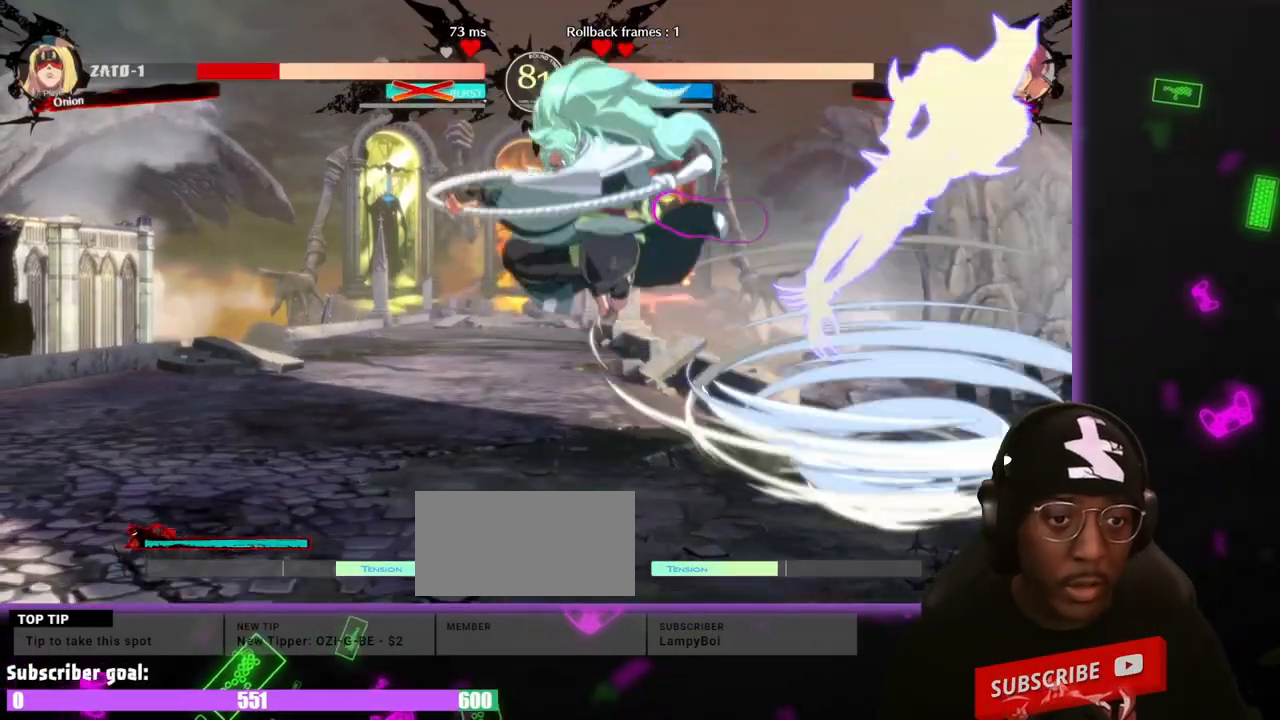
{"dt_ms": 500, "buttons": [], "events": []}
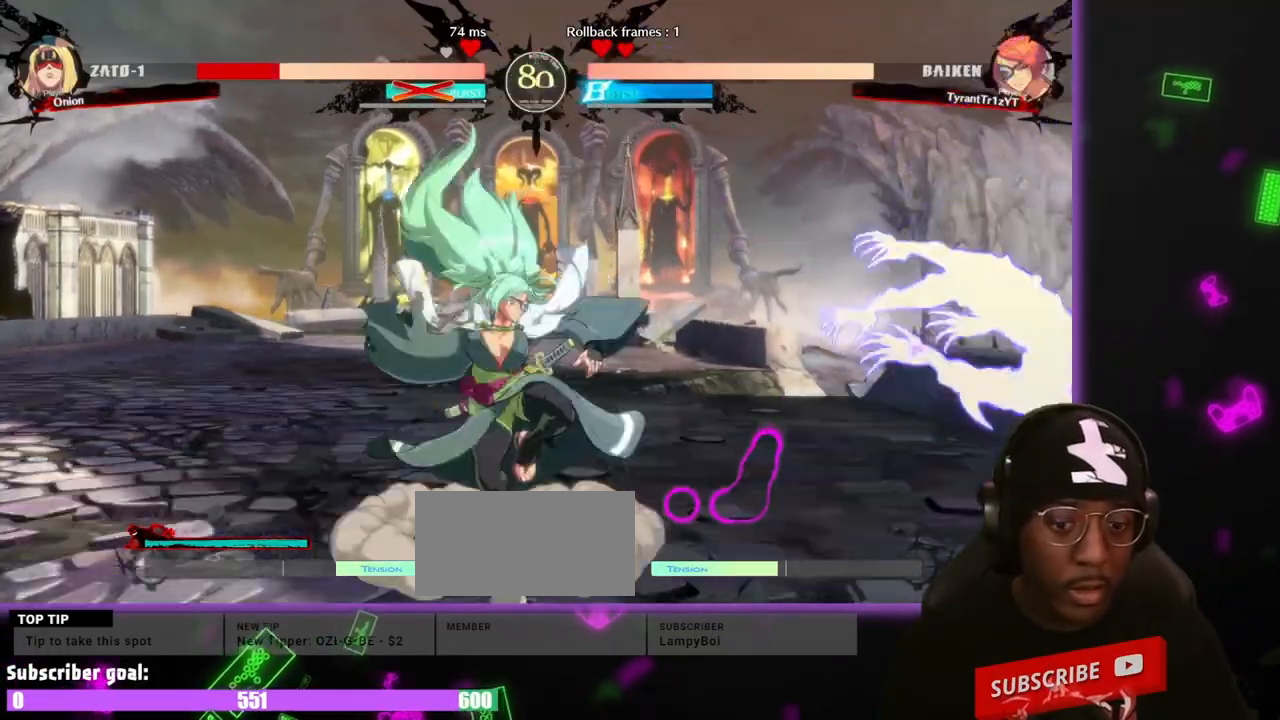
{"dt_ms": 1000, "buttons": []}
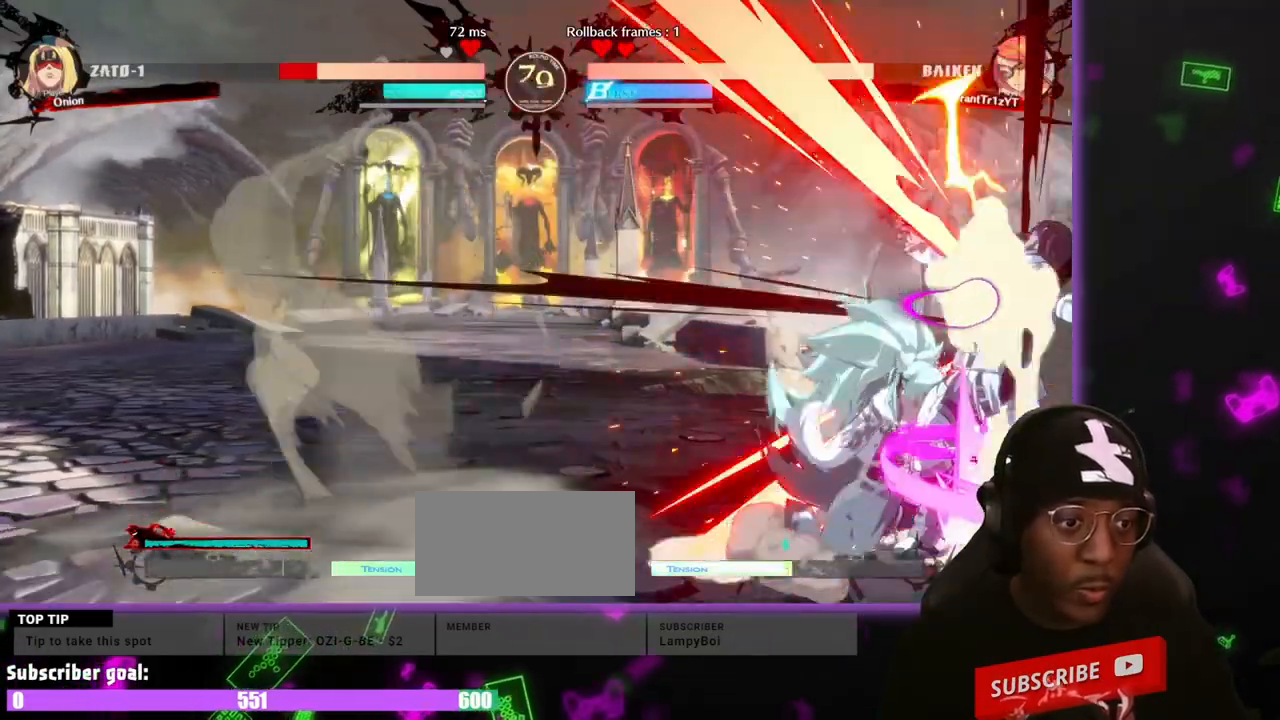
{"dt_ms": 500, "buttons": ["S"], "events": [[67, "K", "down"], [117, "DPAD_UP", "down"], [167, "K", "up"], [267, "DPAD_DOWN", "down"], [267, "DPAD_UP", "up"], [300, "DPAD_RIGHT", "down"], [350, "DPAD_DOWN", "up"], [400, "S", "down"], [450, "DPAD_RIGHT", "up"]]}
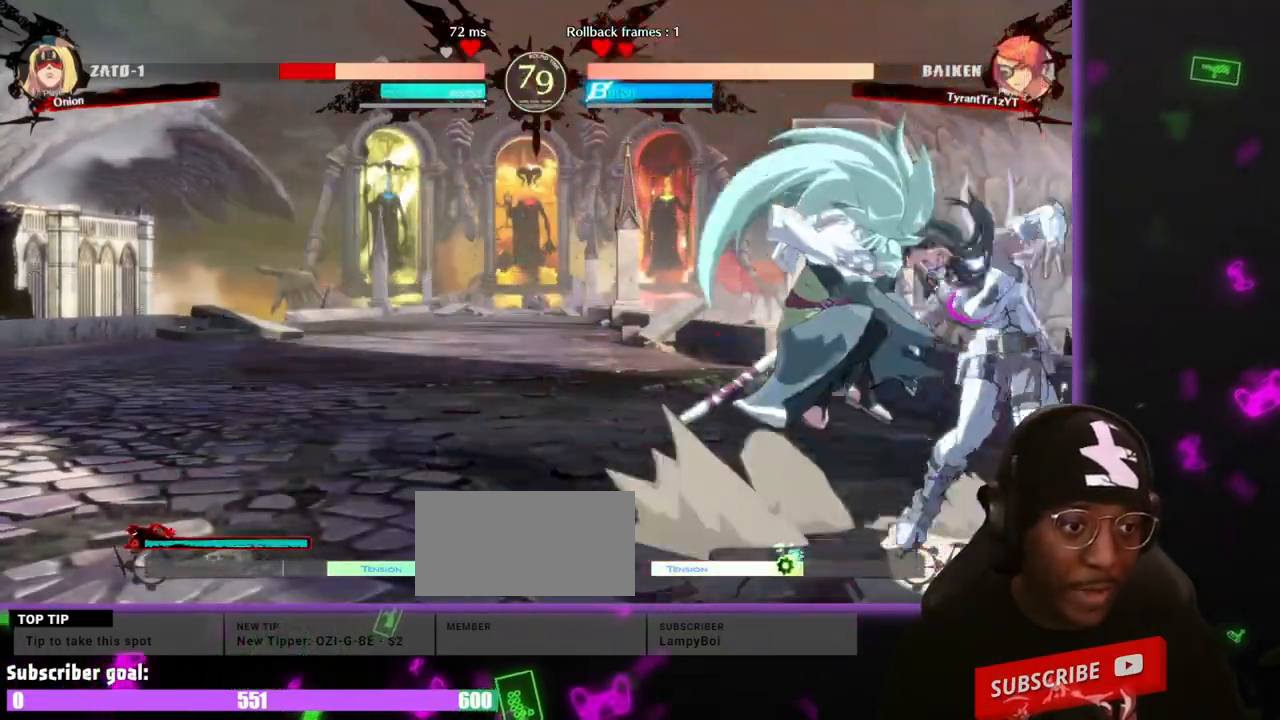
{"dt_ms": 500, "buttons": [], "events": [[83, "DPAD_UP", "down"], [83, "S", "up"], [317, "DPAD_UP", "up"]]}
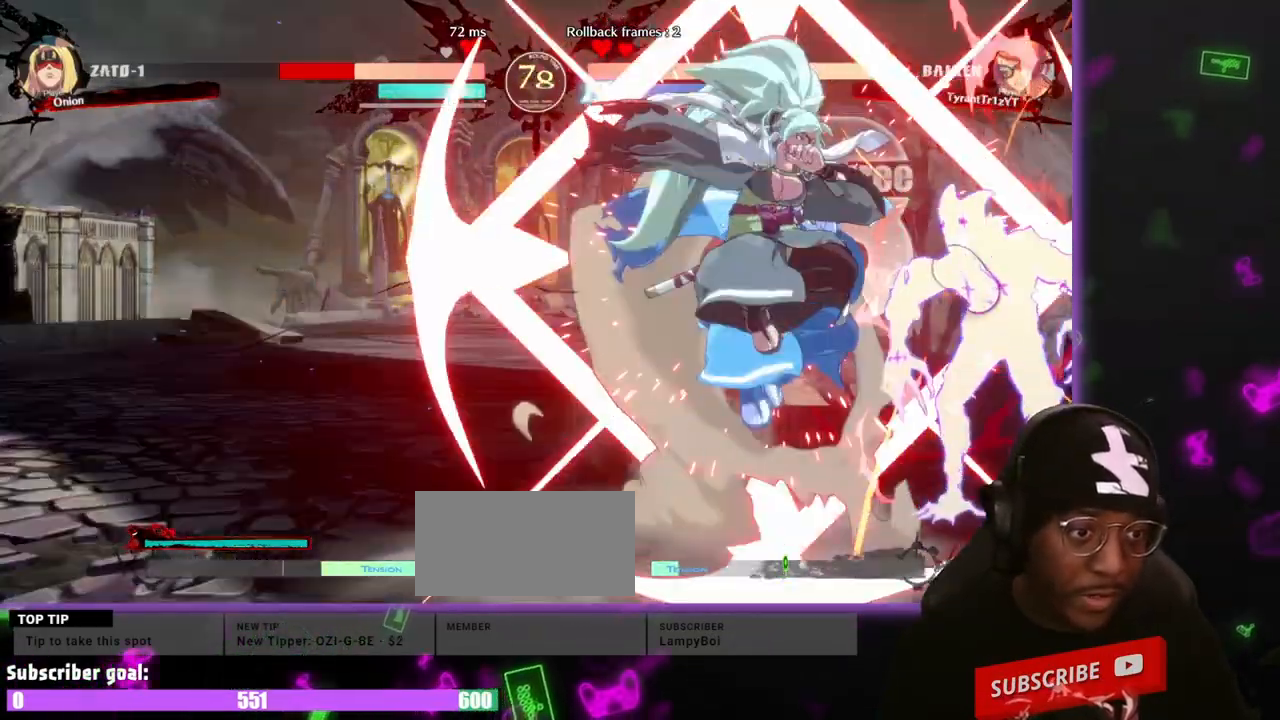
{"dt_ms": 500, "buttons": [], "events": [[217, "DPAD_DOWN", "down"], [333, "DPAD_DOWN", "up"]]}
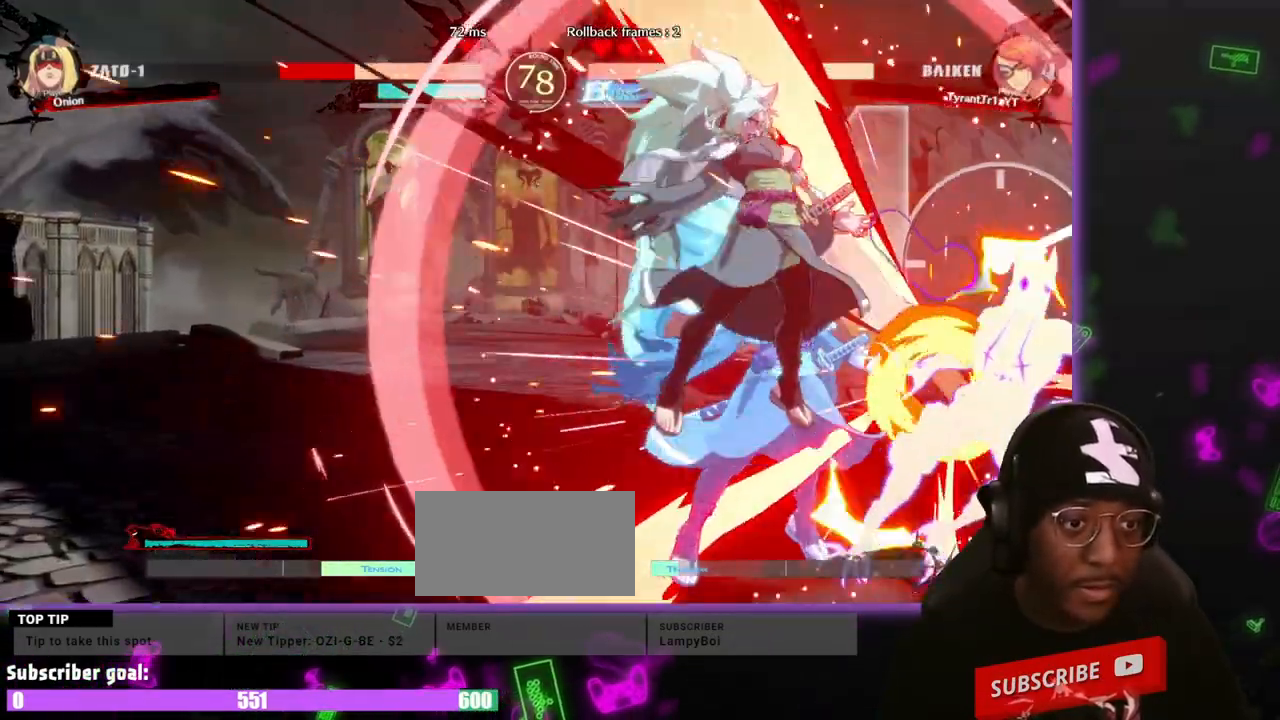
{"dt_ms": 500, "buttons": ["D"], "events": [[150, "DPAD_DOWN", "down"], [167, "S", "down"], [200, "DPAD_RIGHT", "down"], [267, "S", "up"], [317, "DPAD_RIGHT", "up"], [333, "DPAD_DOWN", "up"], [400, "D", "down"]]}
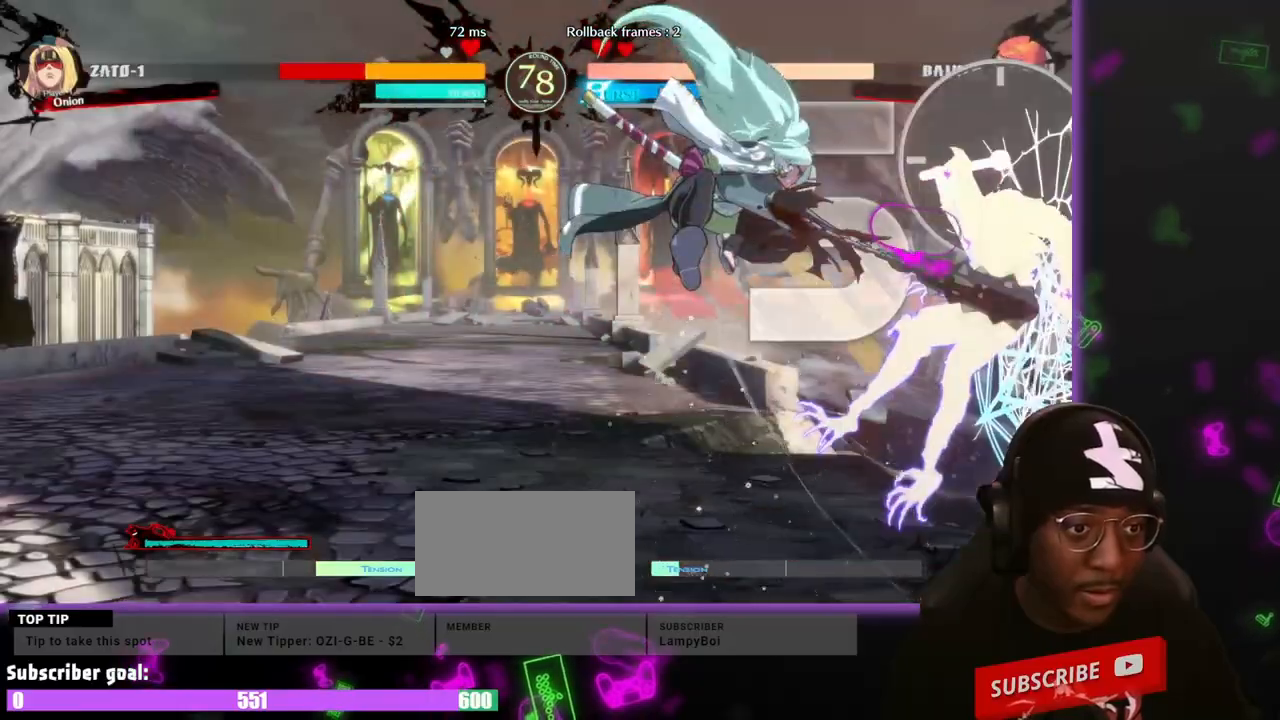
{"dt_ms": 500, "buttons": [], "events": [[33, "D", "up"]]}
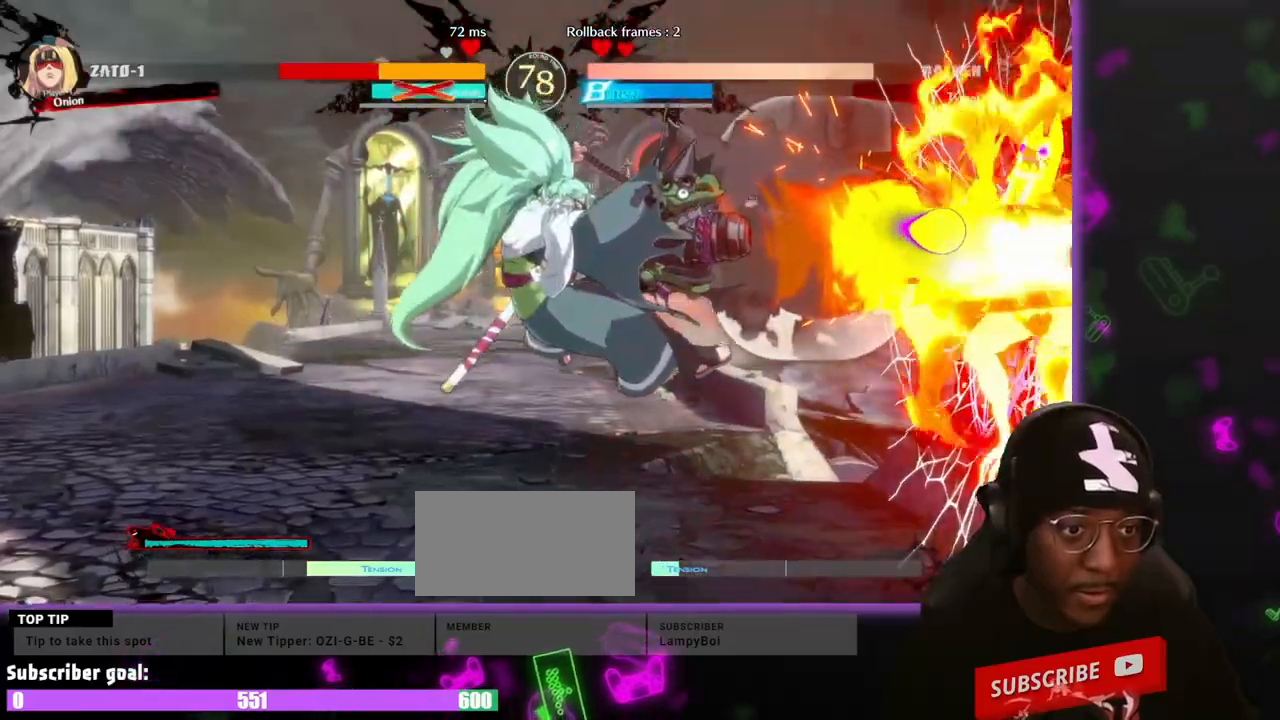
{"dt_ms": 500, "buttons": [], "events": [[17, "S", "down"], [150, "S", "up"]]}
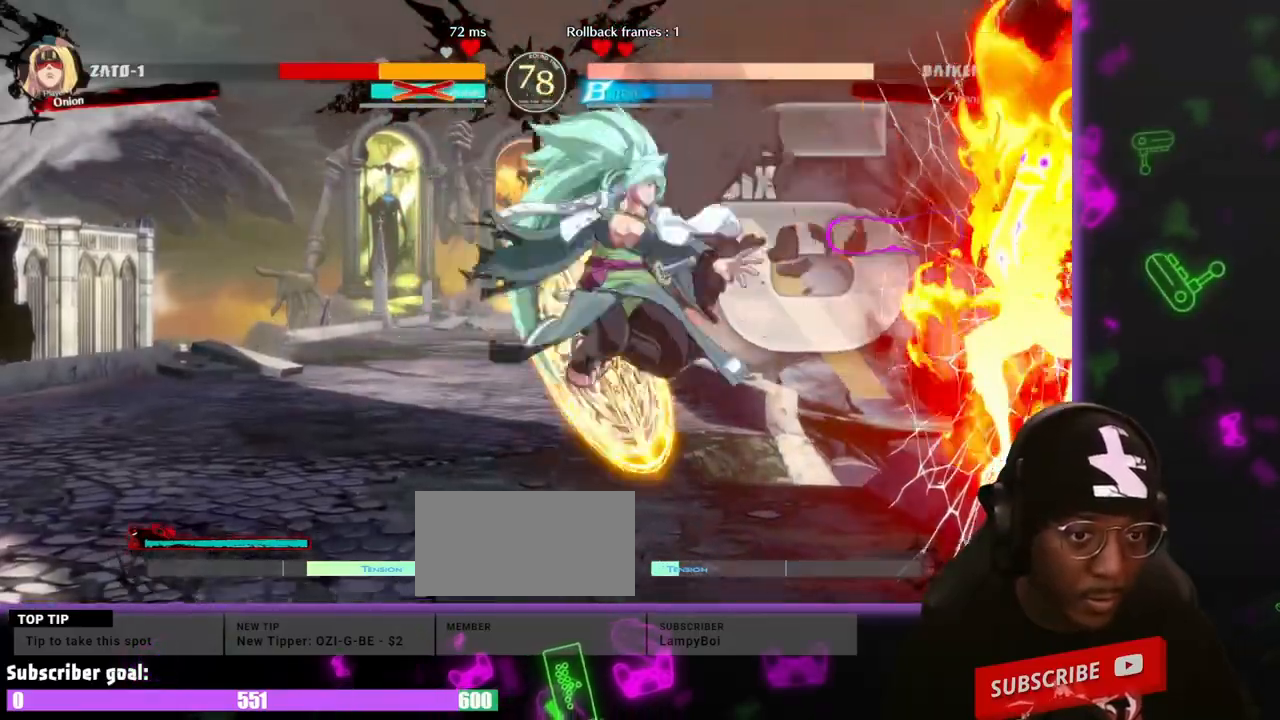
{"dt_ms": 500, "buttons": ["D"]}
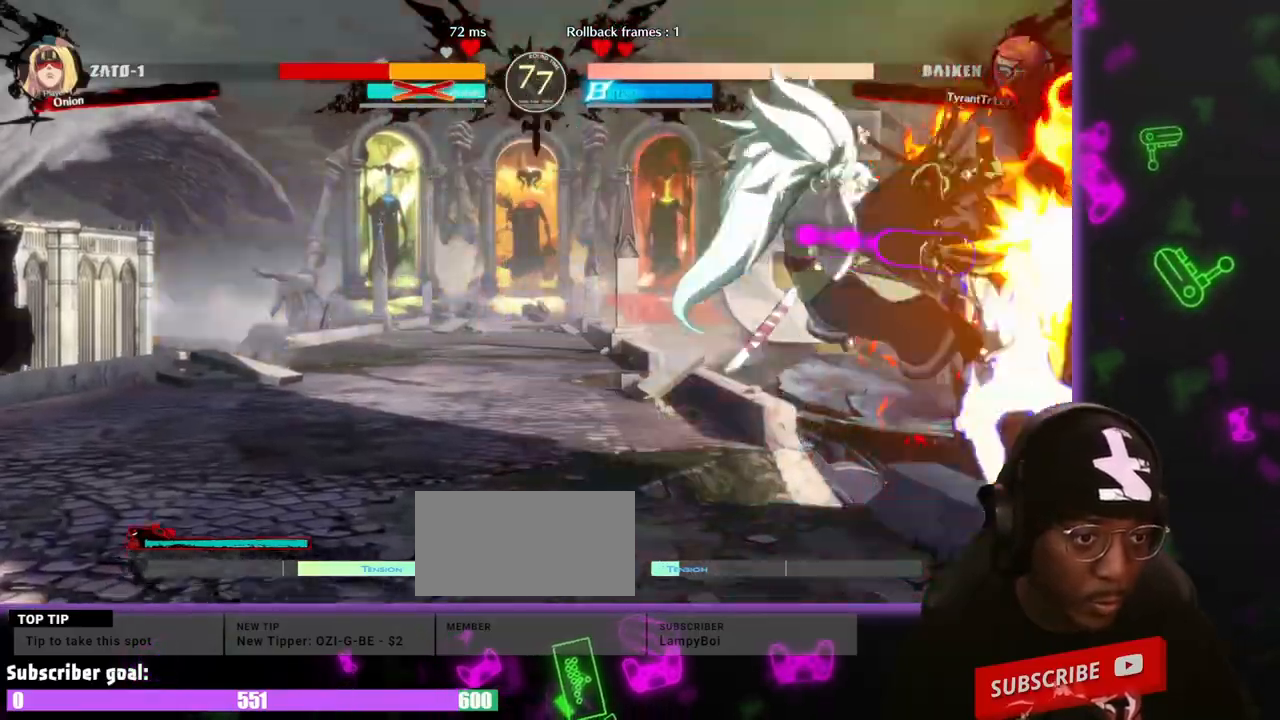
{"dt_ms": 500, "buttons": [], "events": [[17, "D", "up"], [367, "DPAD_RIGHT", "down"], [433, "DPAD_RIGHT", "up"]]}
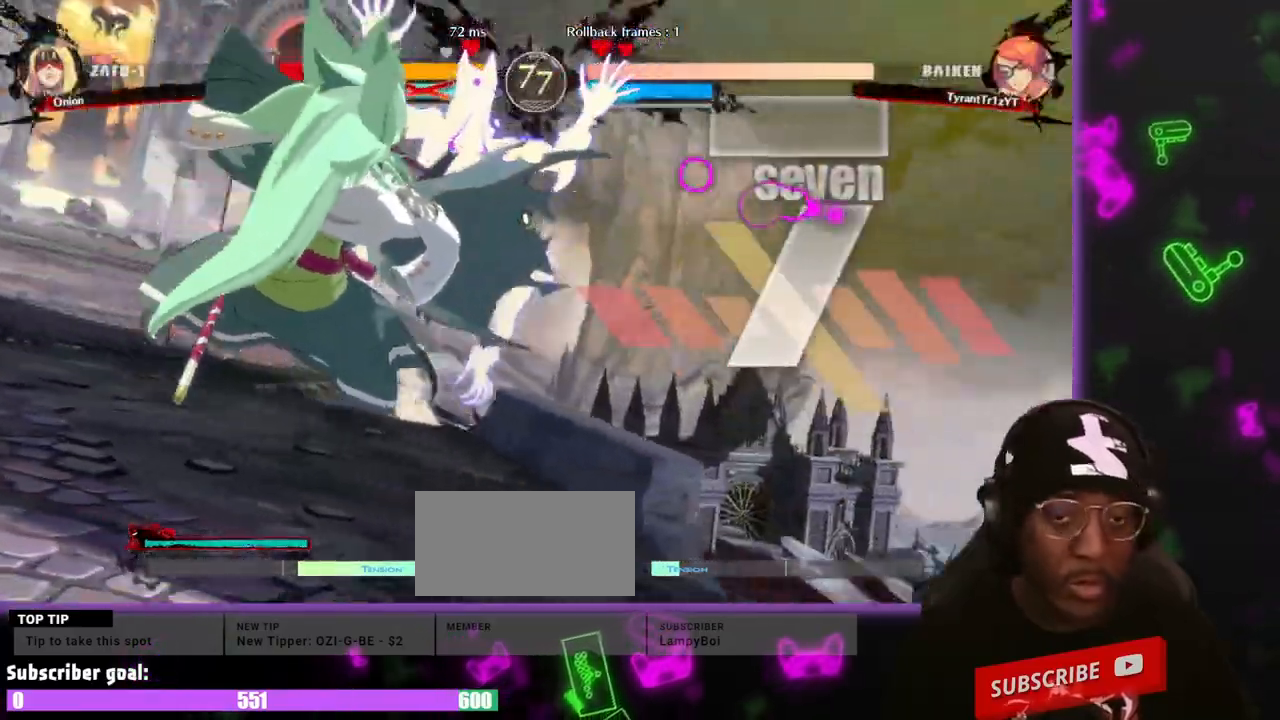
{"dt_ms": 500, "buttons": [], "events": [[350, "DPAD_RIGHT", "down"], [400, "DPAD_RIGHT", "up"]]}
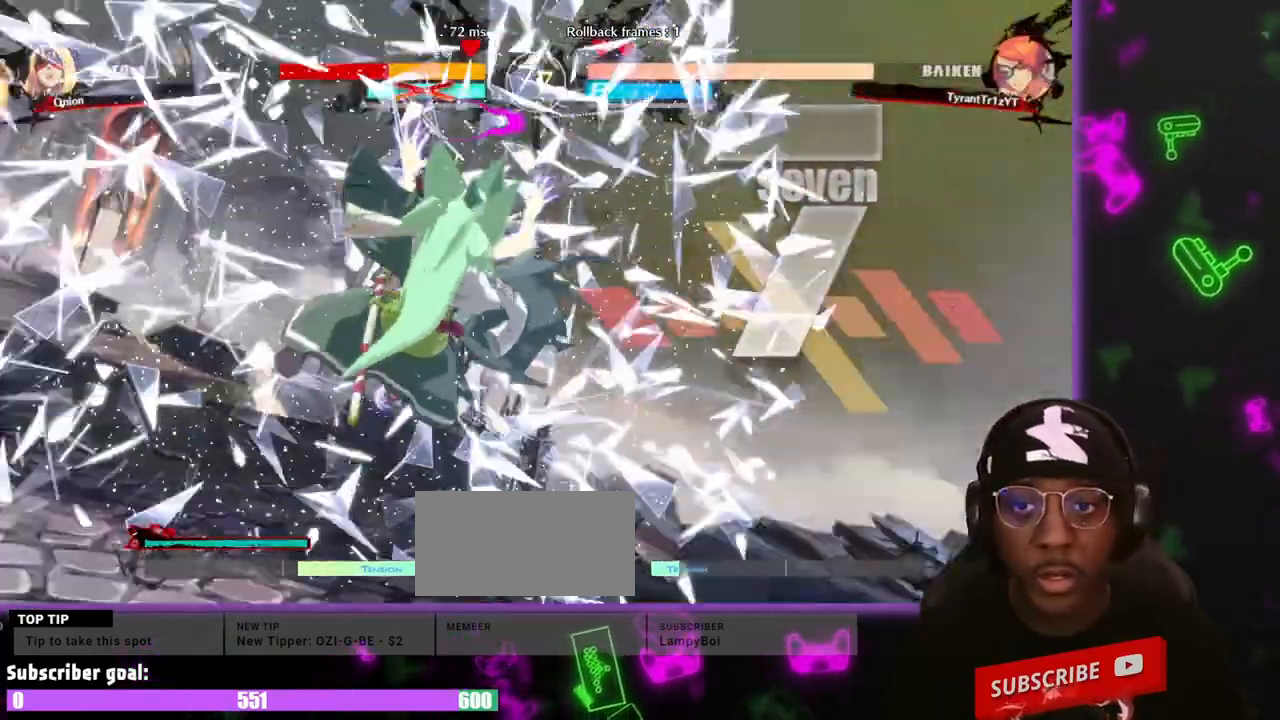
{"dt_ms": 500, "buttons": [], "events": []}
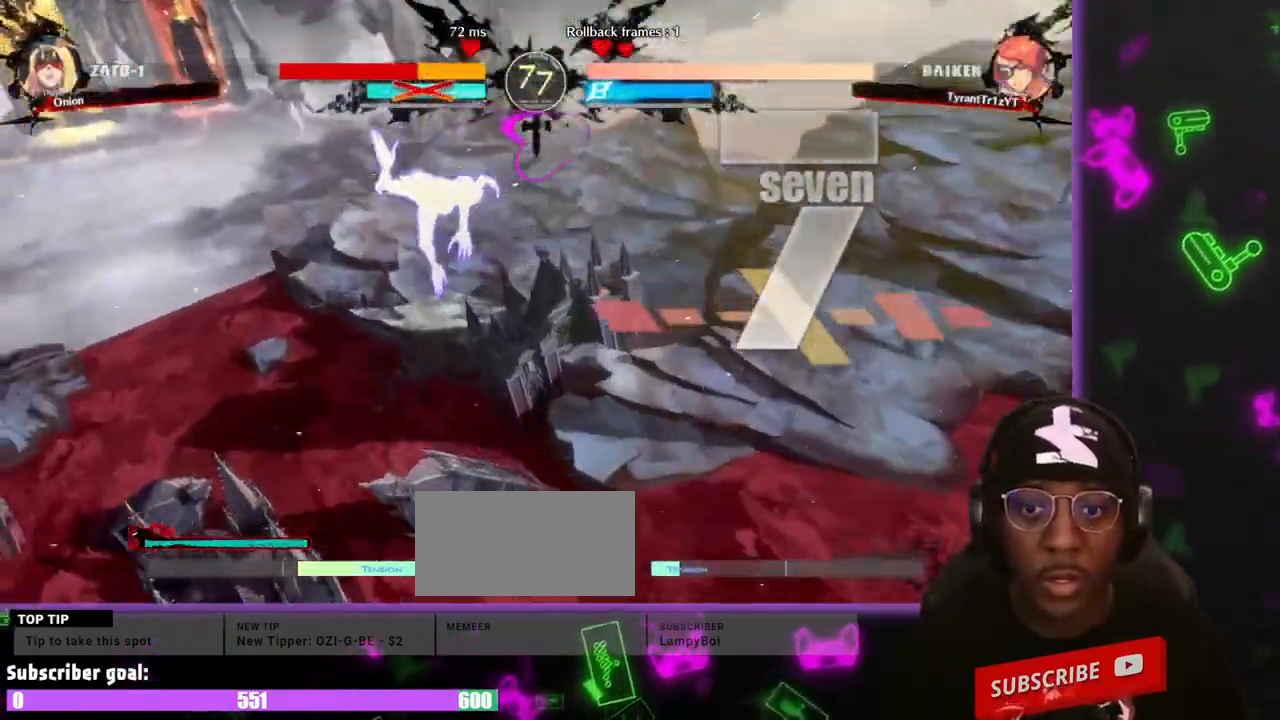
{"dt_ms": 500, "buttons": [], "events": []}
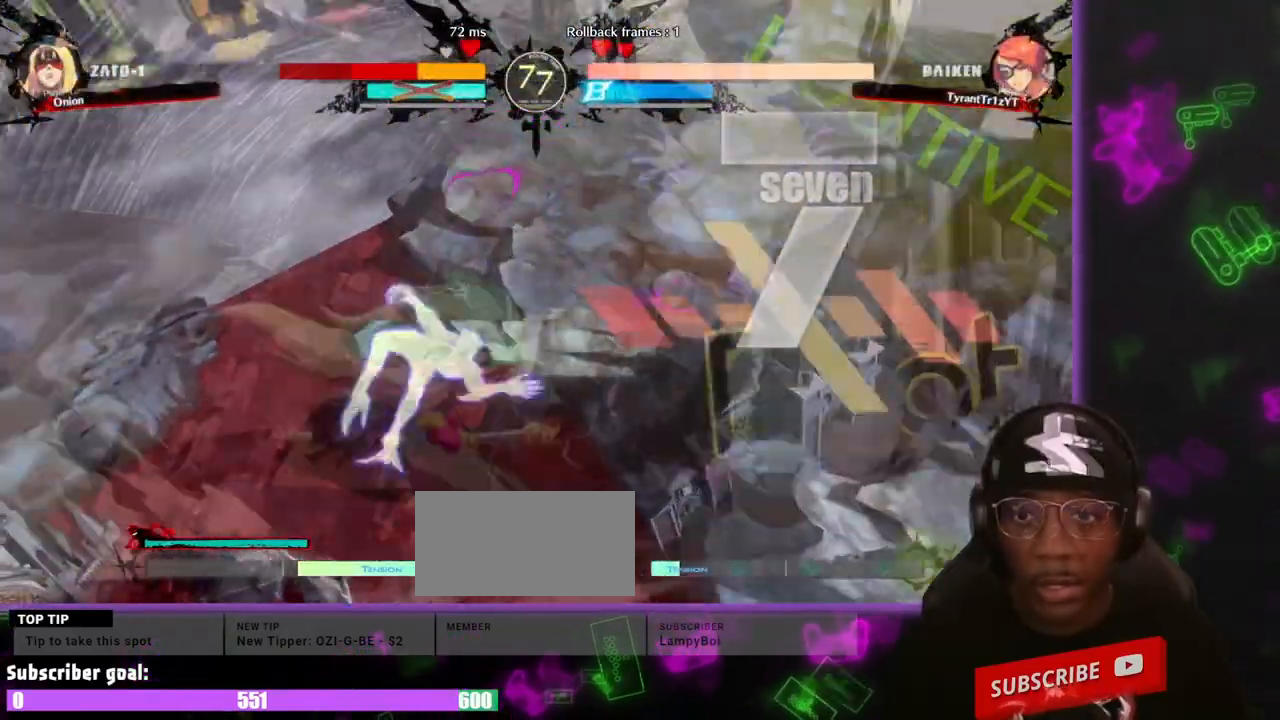
{"dt_ms": 500, "buttons": ["DPAD_LEFT"], "events": [[83, "DPAD_LEFT", "down"]]}